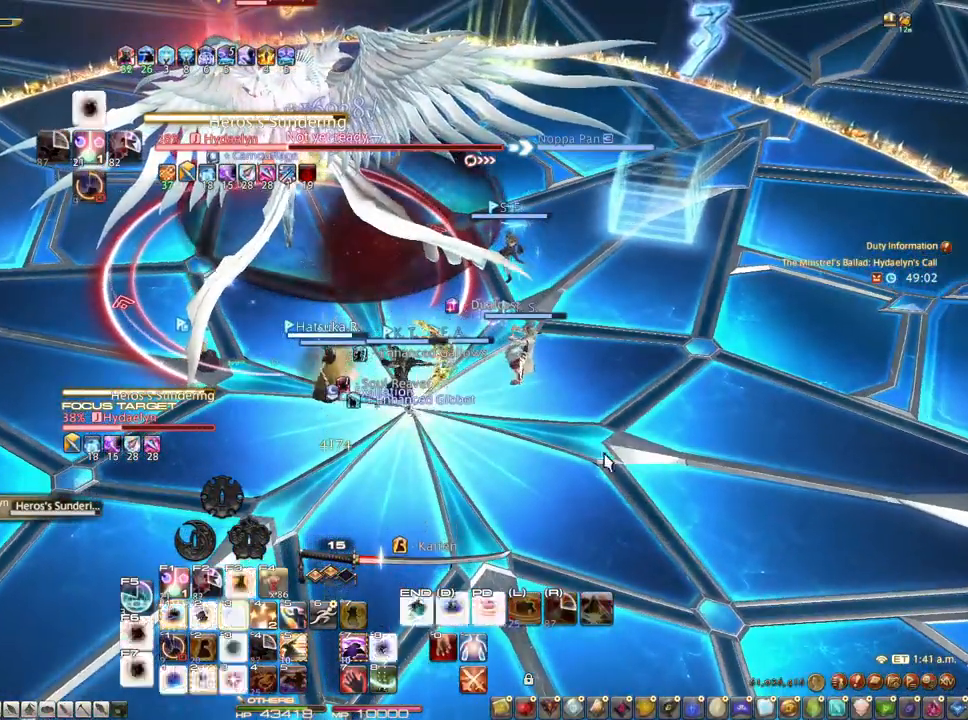
Gameplay with keyboard and mouse; each line is a JSON object with the keys and mouse buttons held at the frame after it. "events" lists presses ("down") and releases ("up") of "1", "2", "3", "4", "5", "a", "alt", "c", "caps_lock", "ctrl", "d", "e", "f", "g", "q", "r", "s", "shift", "space", "t", "tab", "v", "w", "x", "z", "mouse_left", "mouse_wheel" and "mouse_right" between this image and that frame as [ms after this image, input, new state], when the widget could be followed in between. "mouse_left", "mouse_wheel", "mouse_right" = the "left", "wheel", "right" buttons of the "mouse" list. No other keys are recorded. "wheel" means that the mouse wheel is clicked or scrolled. Not read: mouse_move.
{"keys": ["alt"], "mouse": [], "events": [[17, "3", "up"], [117, "3", "down"], [150, "3", "up"], [200, "3", "down"], [383, "3", "up"]]}
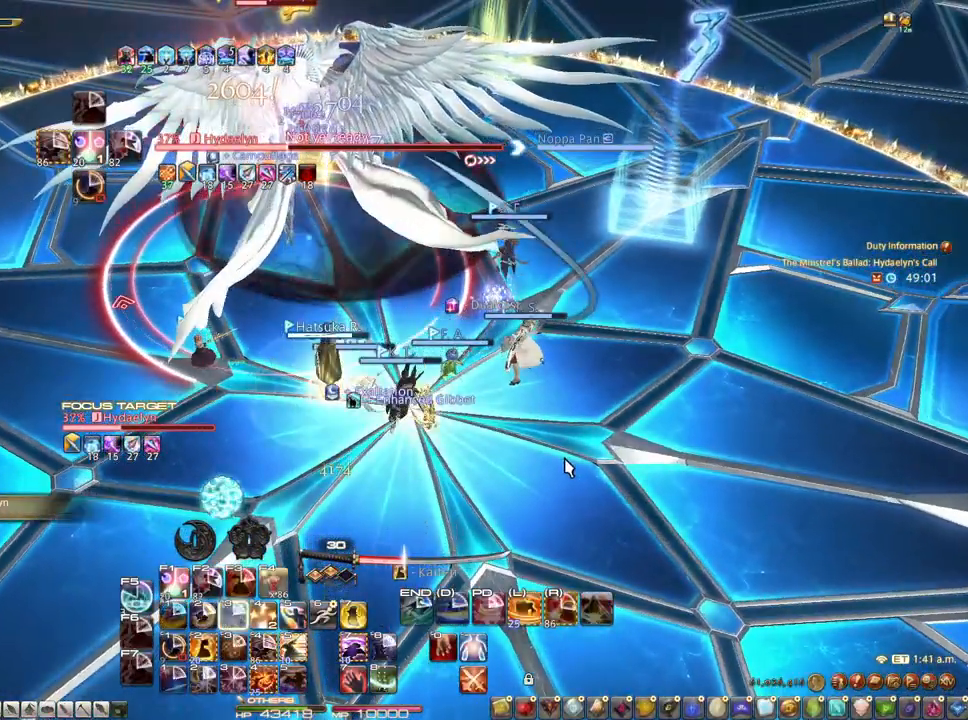
{"keys": [], "mouse": [], "events": [[217, "alt", "up"]]}
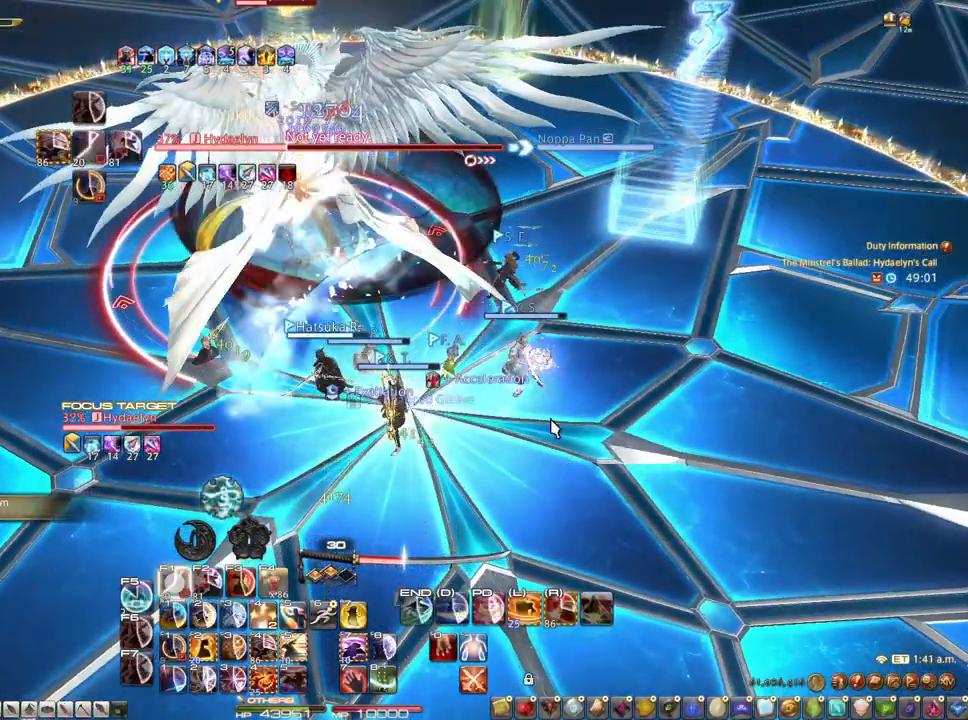
{"keys": ["alt"], "mouse": ["right"], "events": [[333, "alt", "down"], [333, "mouse_right", "down"]]}
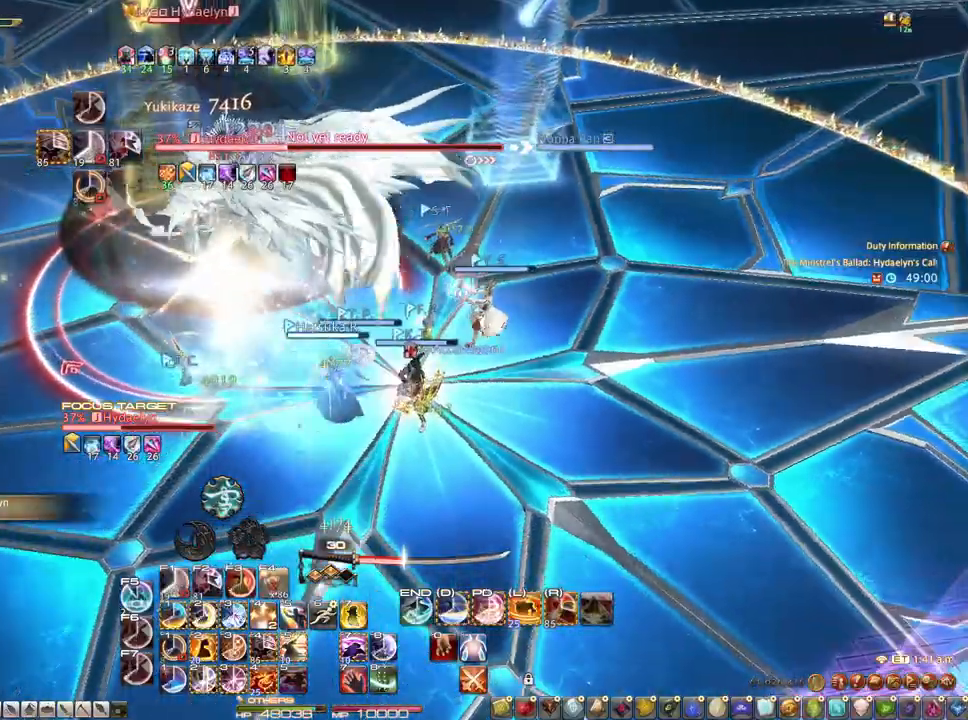
{"keys": ["alt"], "mouse": ["right"], "events": [[200, "2", "down"], [300, "2", "up"], [350, "2", "down"], [433, "2", "up"]]}
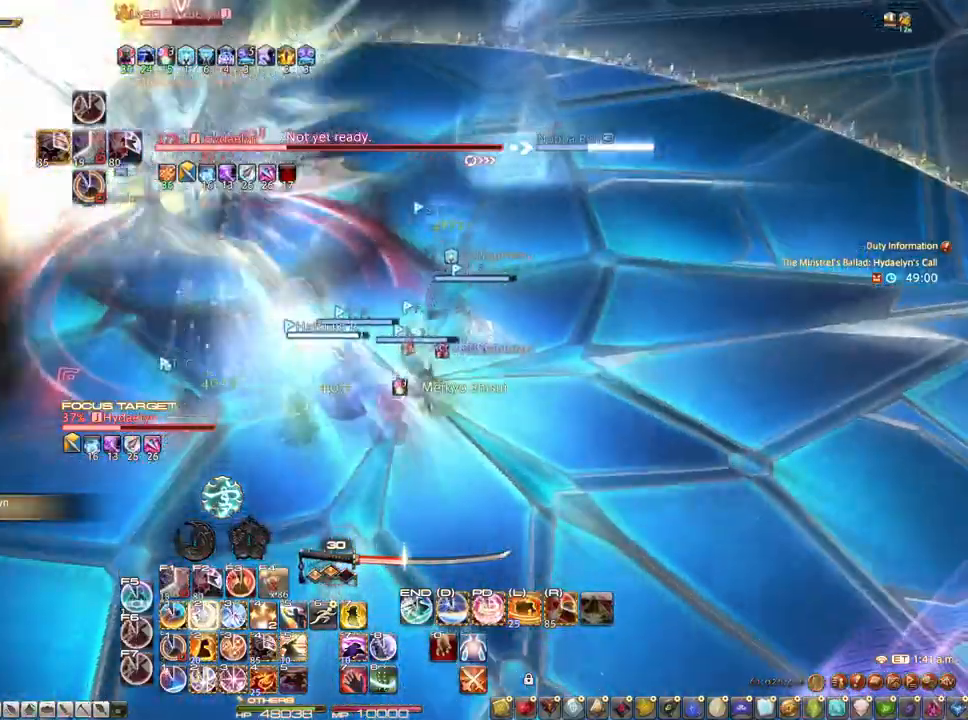
{"keys": ["2", "alt"], "mouse": [], "events": [[33, "2", "down"], [133, "2", "up"], [133, "mouse_right", "up"], [167, "2", "down"], [217, "2", "up"], [317, "2", "down"], [367, "2", "up"], [450, "2", "down"]]}
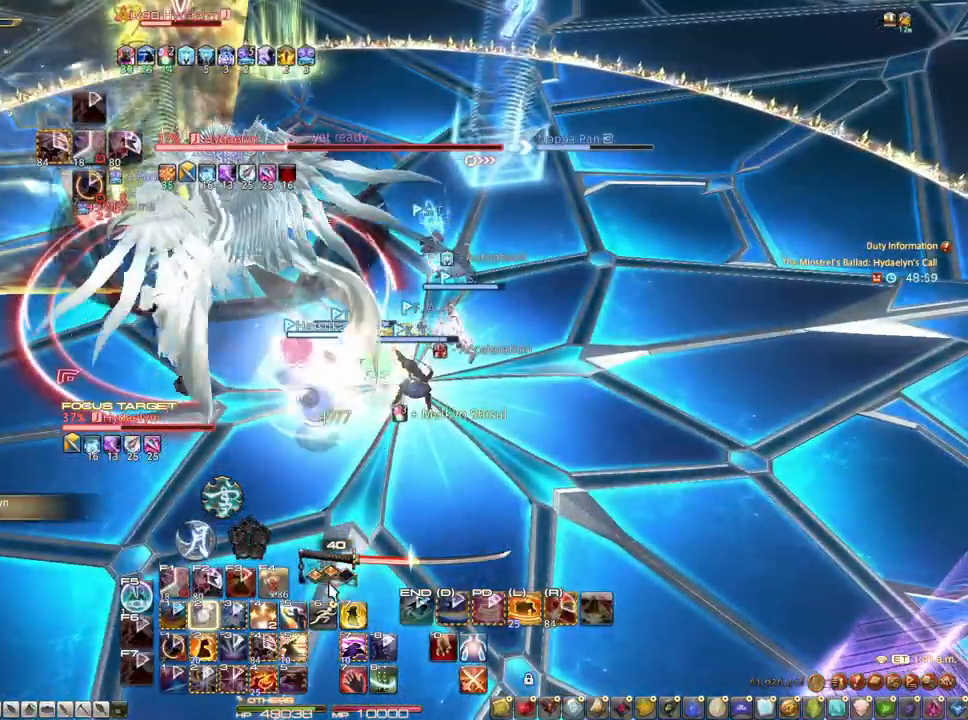
{"keys": [], "mouse": [], "events": [[183, "2", "up"], [183, "alt", "up"]]}
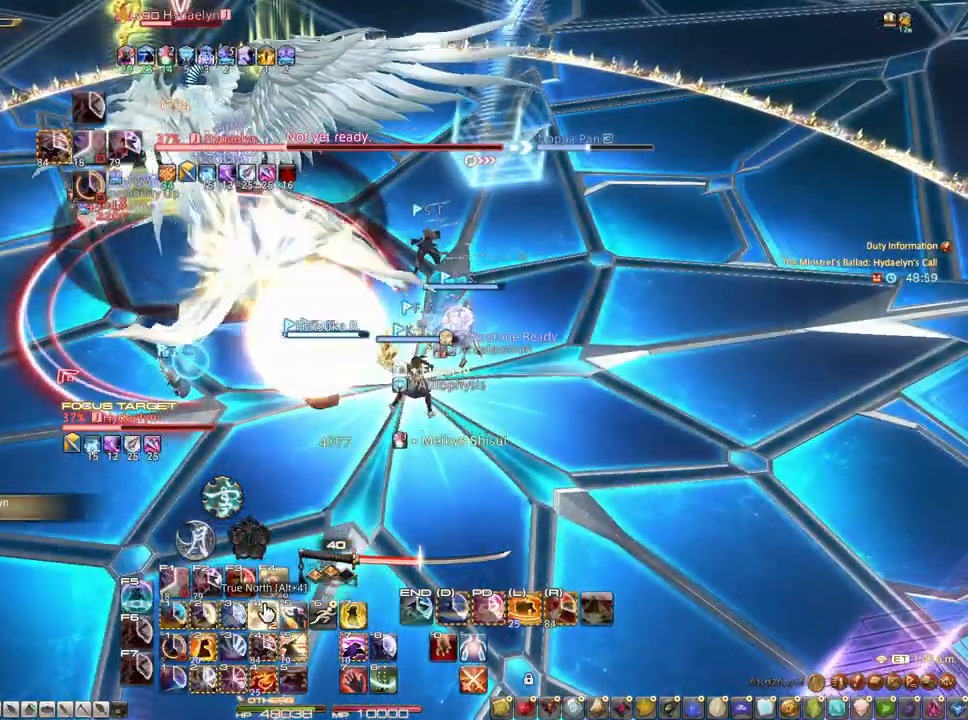
{"keys": ["z"], "mouse": ["right"], "events": [[117, "mouse_left", "down"], [150, "z", "down"], [200, "mouse_left", "up"], [350, "mouse_right", "down"]]}
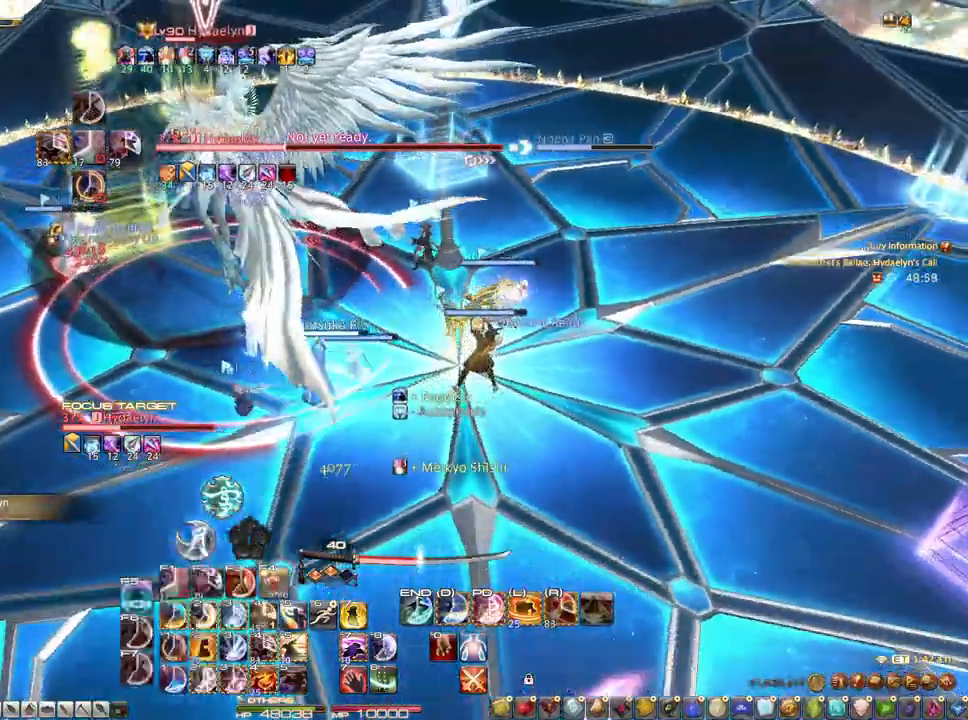
{"keys": ["z"], "mouse": ["left", "right"], "events": [[317, "mouse_left", "down"]]}
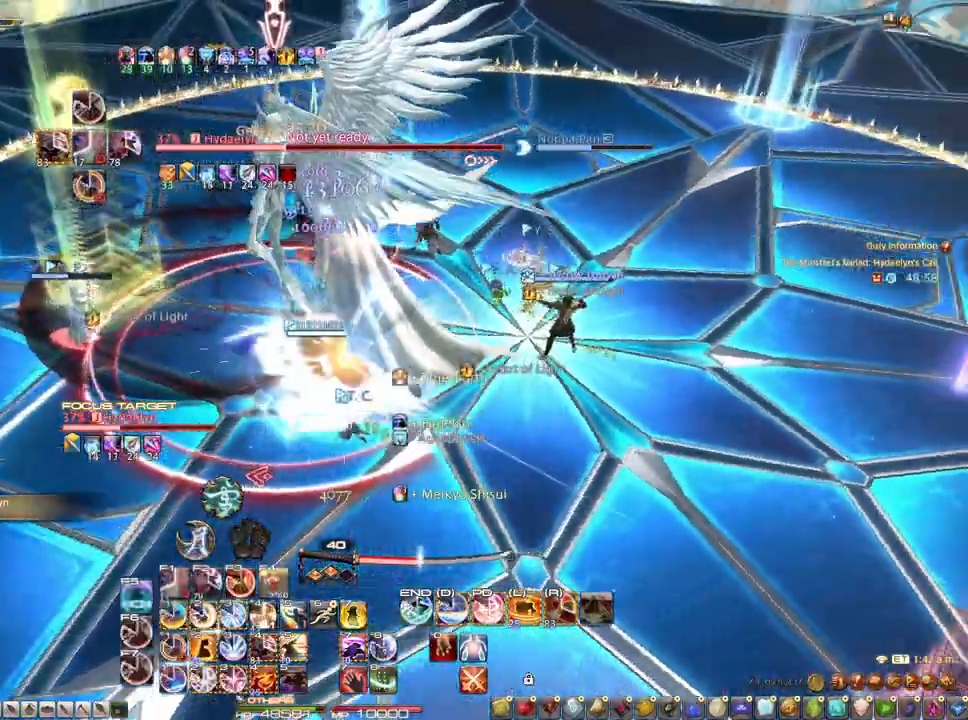
{"keys": [], "mouse": ["right"], "events": [[50, "mouse_left", "up"], [50, "z", "up"], [133, "3", "down"], [183, "3", "up"], [283, "3", "down"], [417, "3", "up"]]}
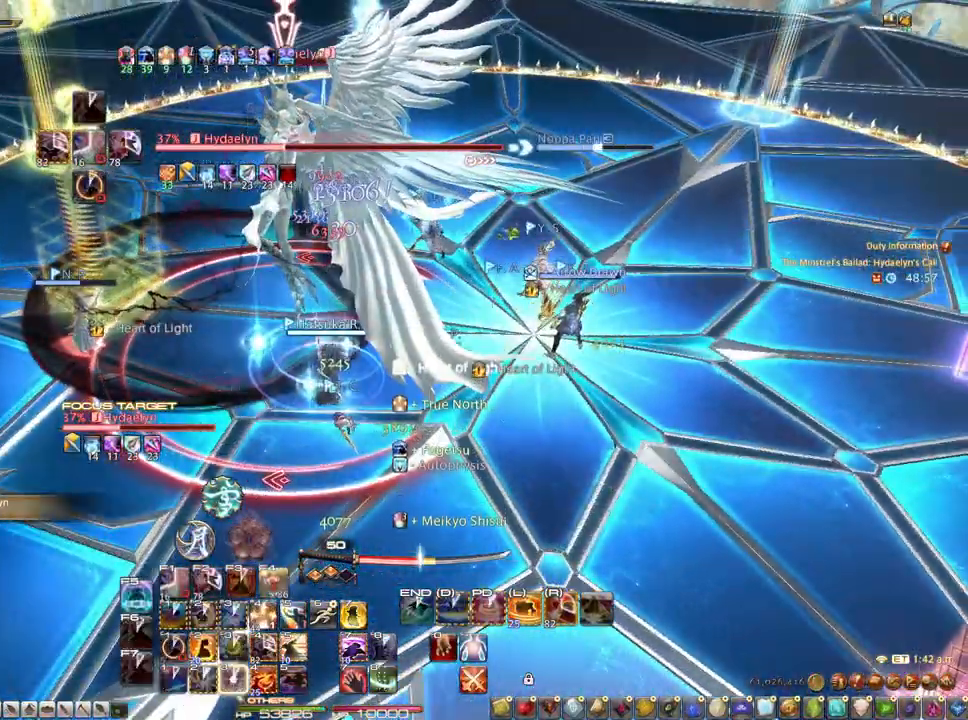
{"keys": [], "mouse": ["right"], "events": [[17, "3", "down"], [67, "3", "up"], [117, "3", "down"], [250, "3", "up"]]}
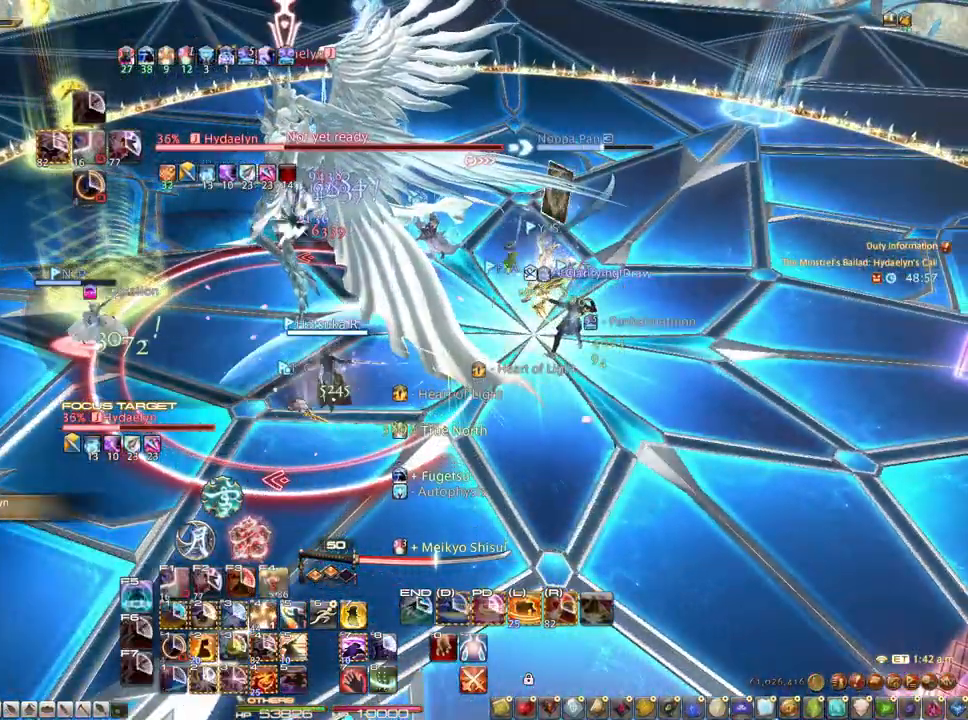
{"keys": [], "mouse": ["right"], "events": [[33, "ctrl", "down"], [317, "2", "down"], [500, "2", "up"], [500, "ctrl", "up"]]}
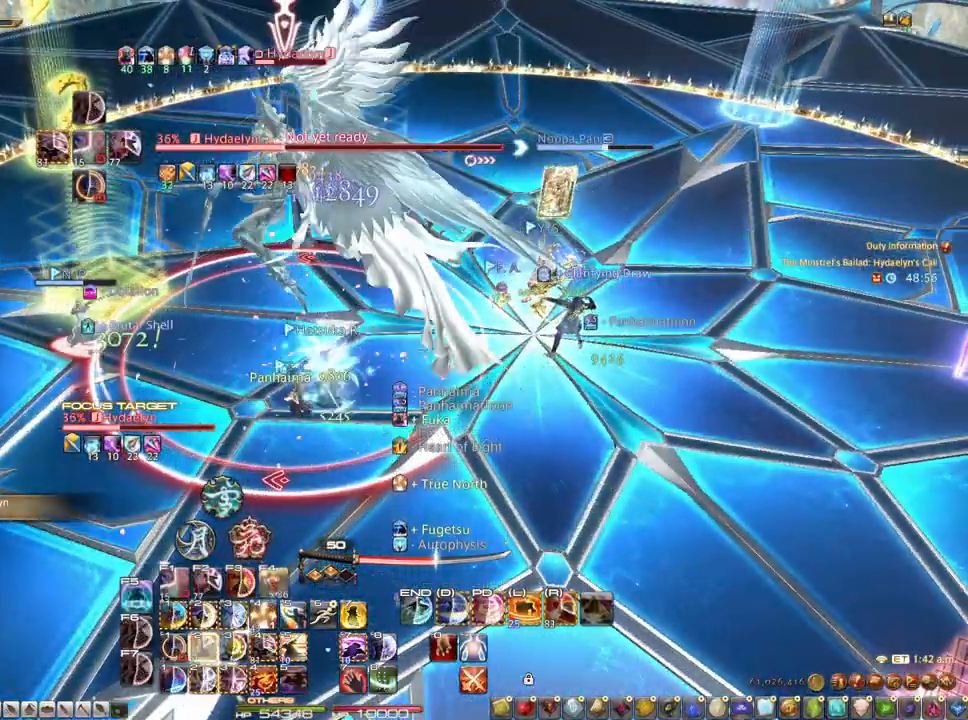
{"keys": ["d"], "mouse": ["right"], "events": [[283, "d", "down"]]}
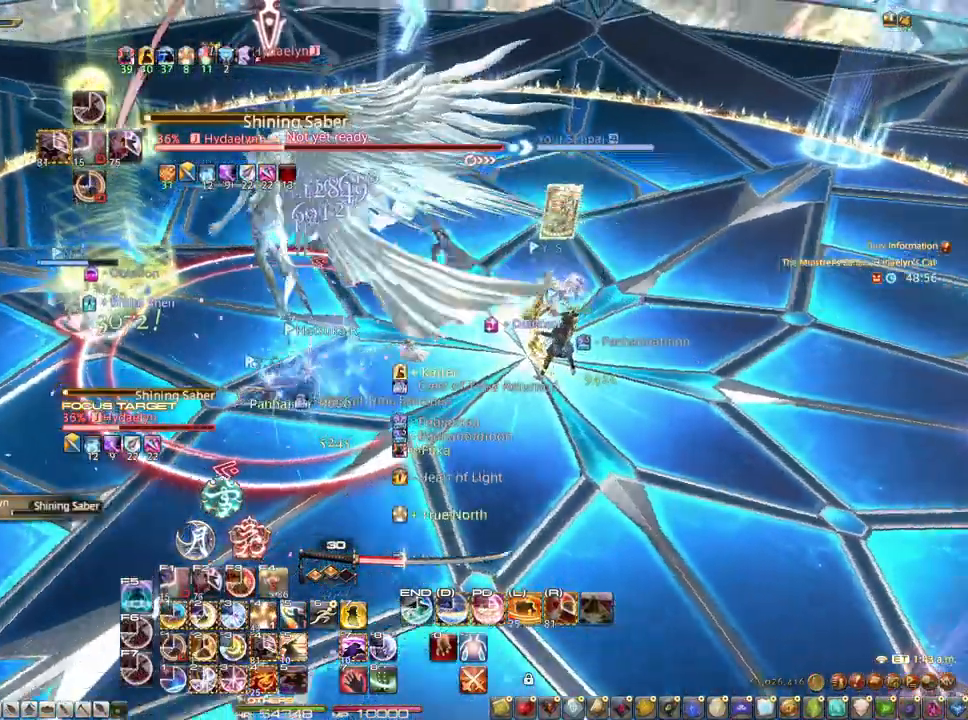
{"keys": ["ctrl"], "mouse": [], "events": [[383, "d", "up"], [433, "ctrl", "down"], [483, "mouse_right", "up"]]}
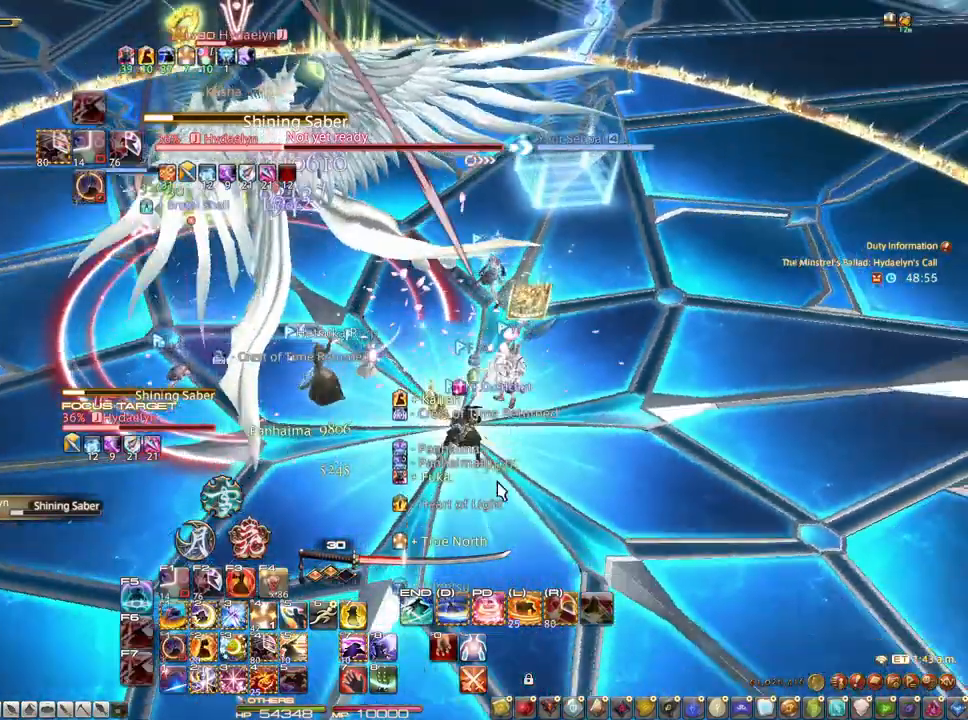
{"keys": ["3", "ctrl"], "mouse": [], "events": [[167, "3", "down"], [367, "3", "up"], [400, "3", "down"]]}
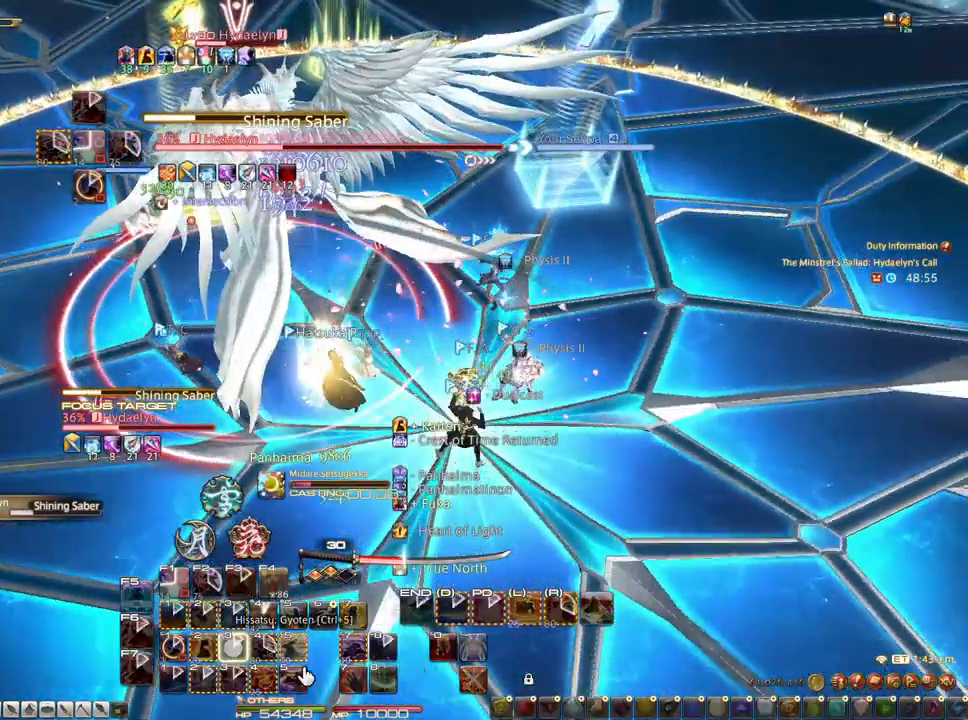
{"keys": [], "mouse": [], "events": [[417, "3", "up"], [467, "ctrl", "up"]]}
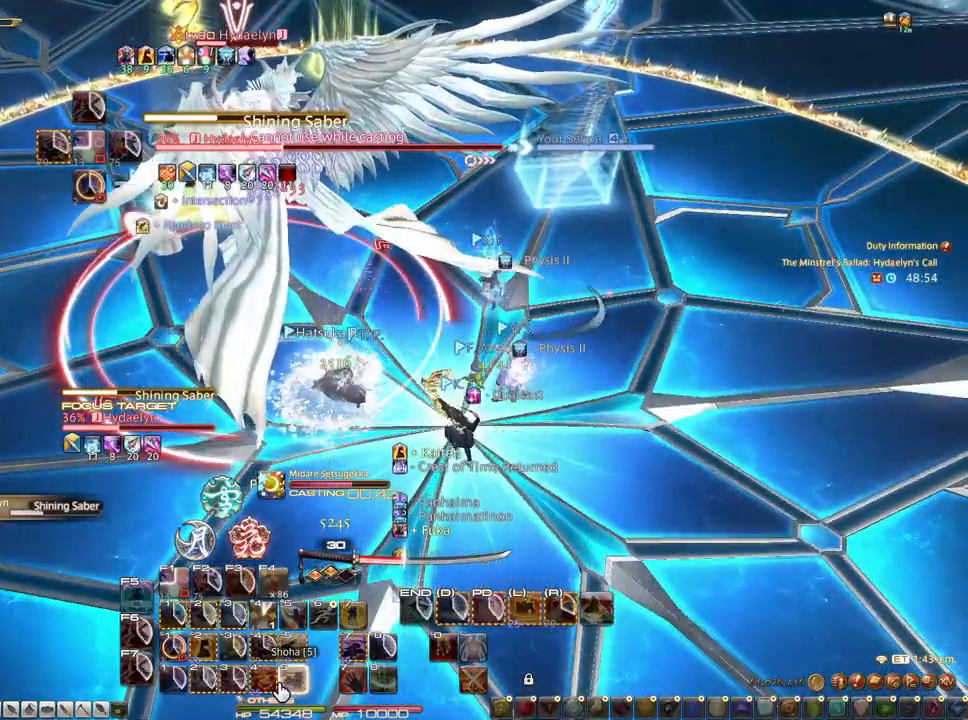
{"keys": [], "mouse": [], "events": [[400, "mouse_left", "down"], [483, "mouse_left", "up"]]}
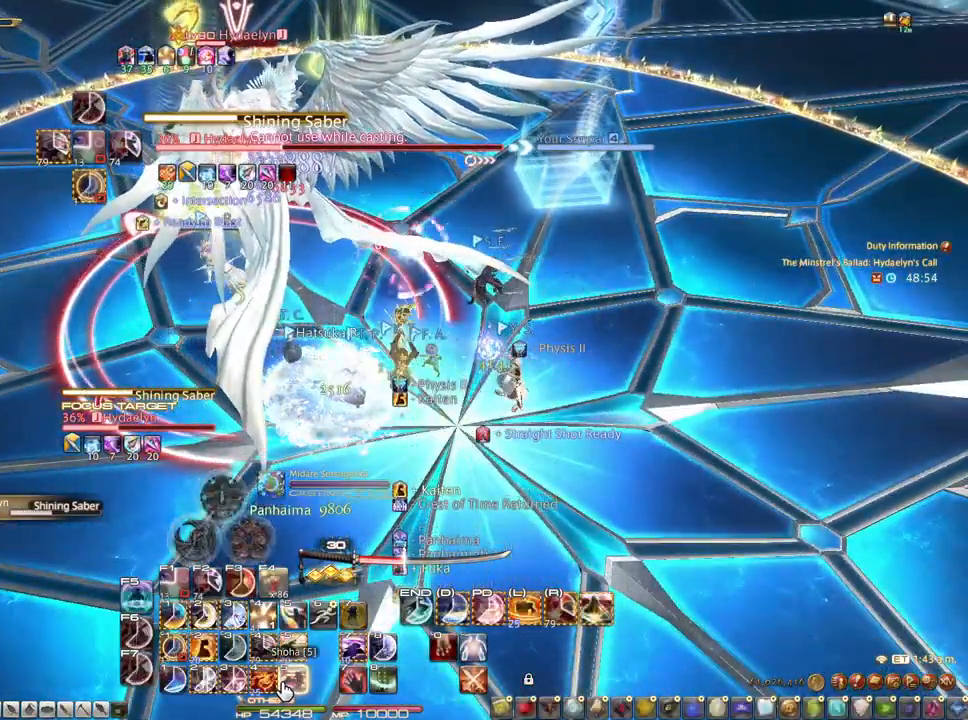
{"keys": ["d"], "mouse": ["right"], "events": [[133, "d", "down"], [217, "mouse_right", "down"], [317, "mouse_left", "down"], [400, "mouse_left", "up"]]}
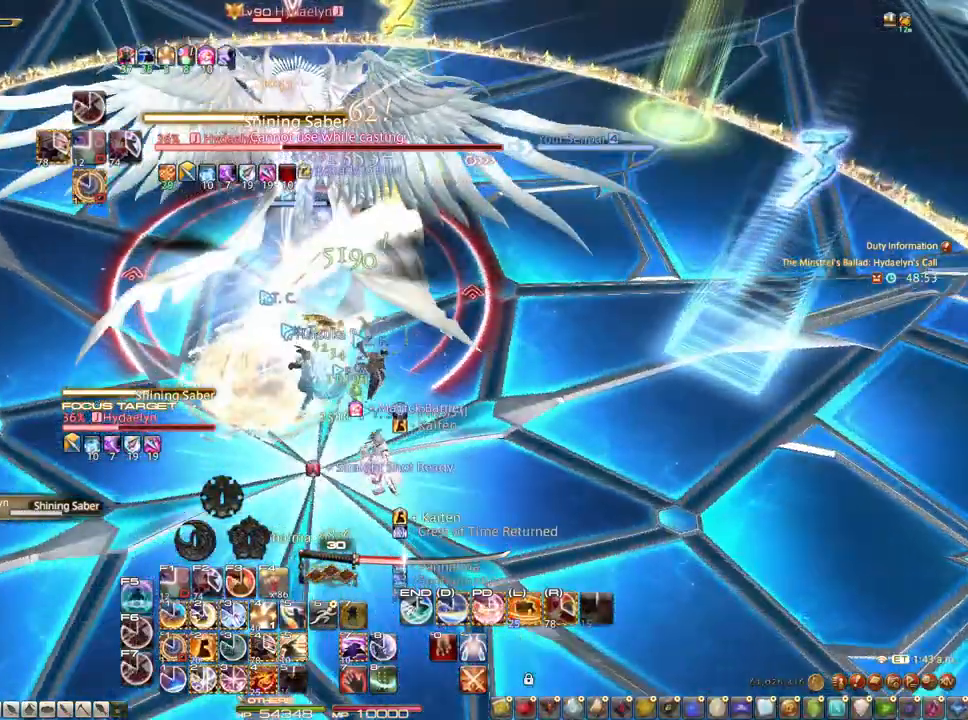
{"keys": ["1", "ctrl"], "mouse": [], "events": [[50, "d", "up"], [150, "ctrl", "down"], [150, "mouse_left", "down"], [183, "mouse_left", "up"], [183, "mouse_right", "up"], [283, "1", "down"], [333, "1", "up"], [417, "1", "down"]]}
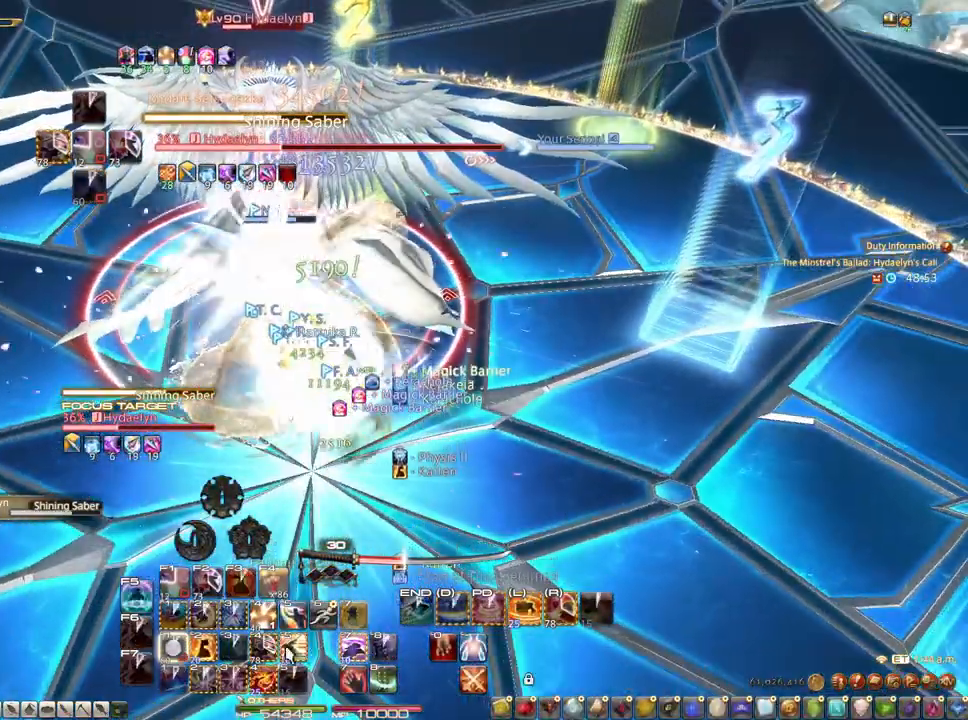
{"keys": [], "mouse": ["left"], "events": [[17, "1", "up"], [67, "1", "down"], [150, "1", "up"], [200, "1", "down"], [250, "ctrl", "up"], [300, "1", "up"], [483, "mouse_left", "down"]]}
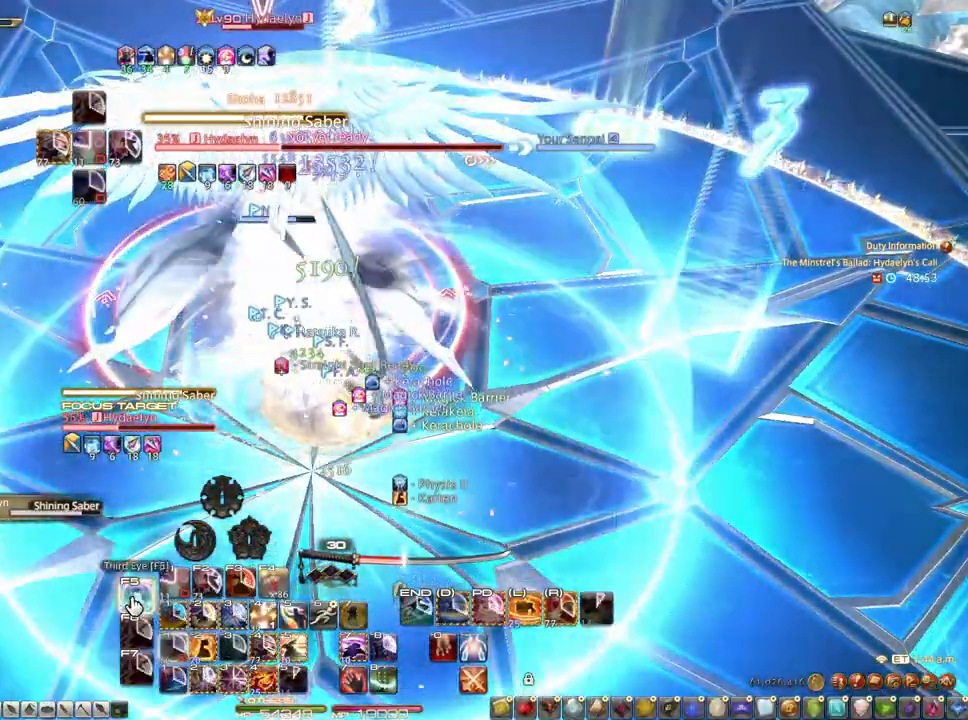
{"keys": [], "mouse": [], "events": [[83, "mouse_left", "up"]]}
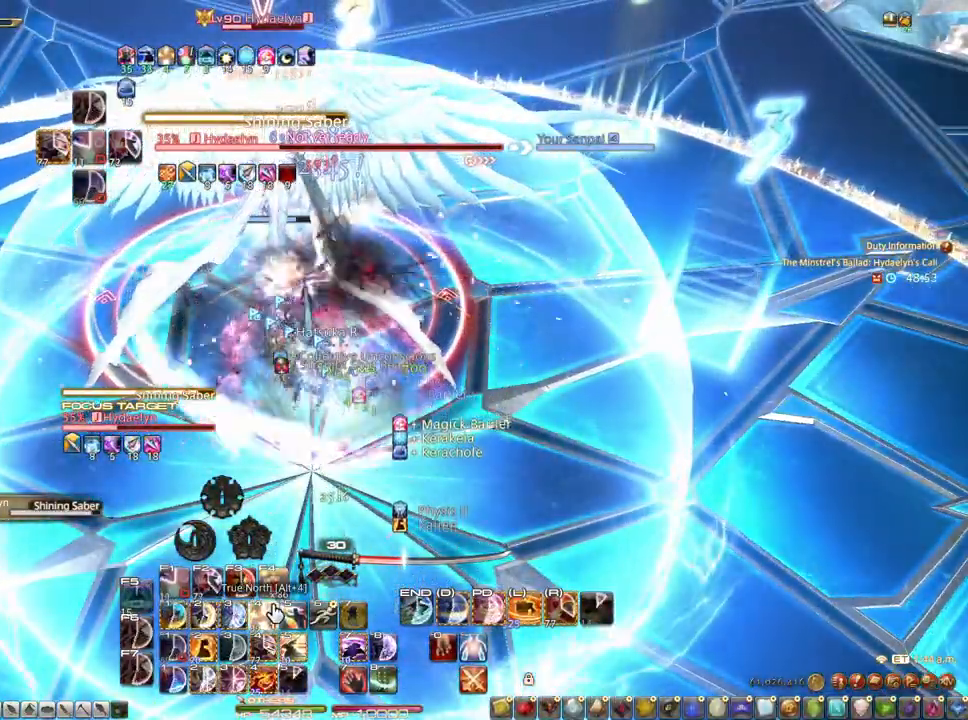
{"keys": ["3"], "mouse": [], "events": [[183, "mouse_left", "down"], [283, "mouse_left", "up"], [333, "3", "down"], [417, "3", "up"], [467, "3", "down"]]}
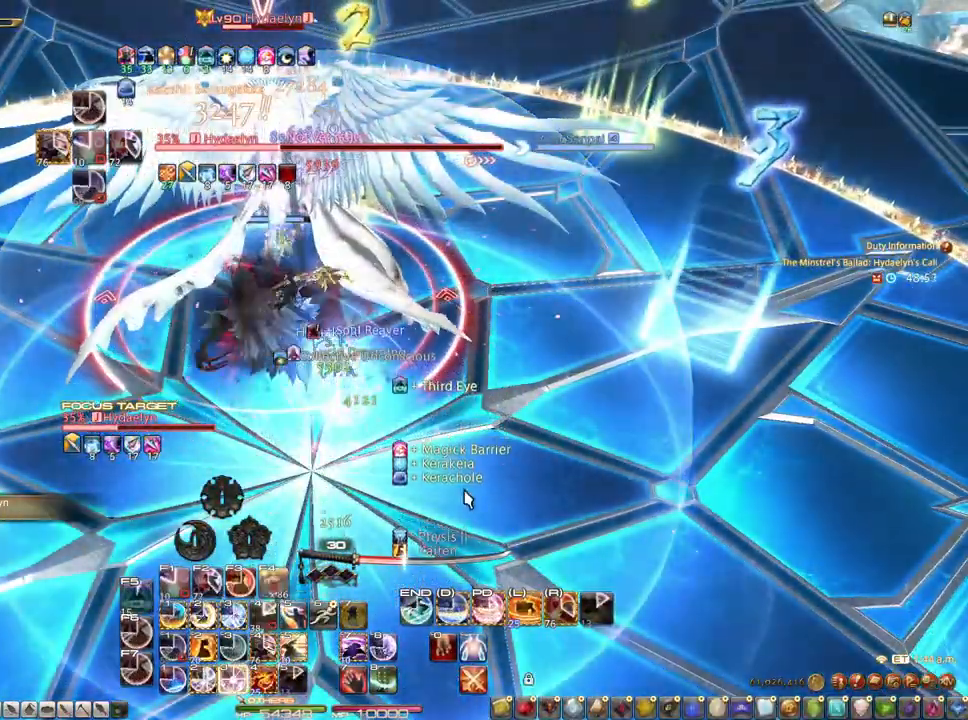
{"keys": ["3"], "mouse": [], "events": [[17, "3", "up"], [67, "3", "down"], [117, "3", "up"], [200, "3", "down"], [250, "3", "up"], [300, "3", "down"], [383, "3", "up"], [433, "3", "down"]]}
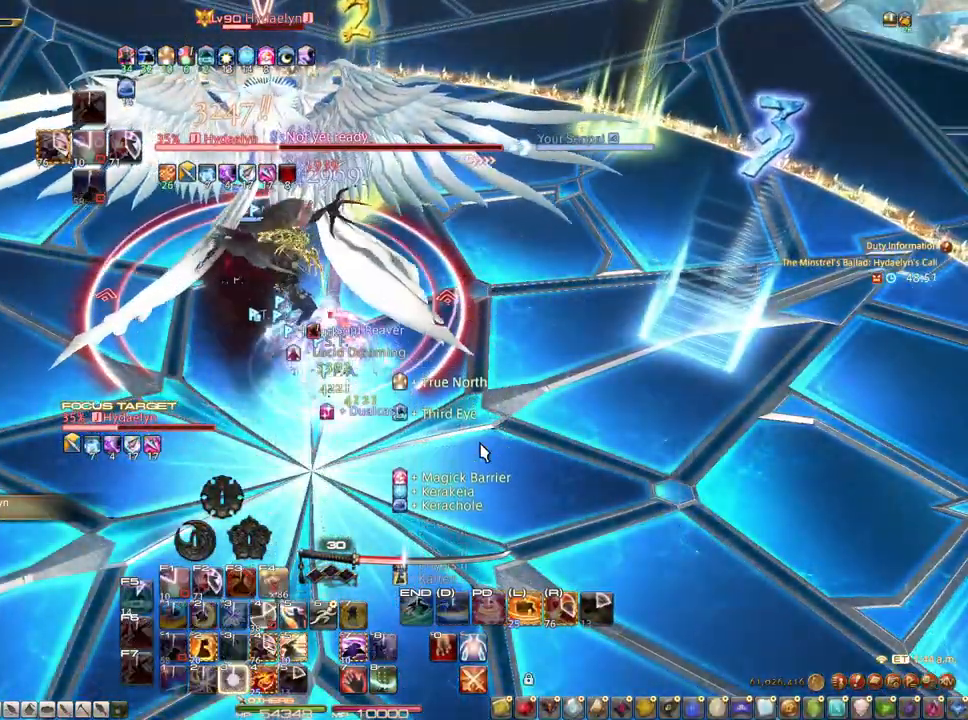
{"keys": [], "mouse": ["right"], "events": [[33, "3", "up"], [83, "3", "down"], [267, "mouse_right", "down"], [367, "3", "up"]]}
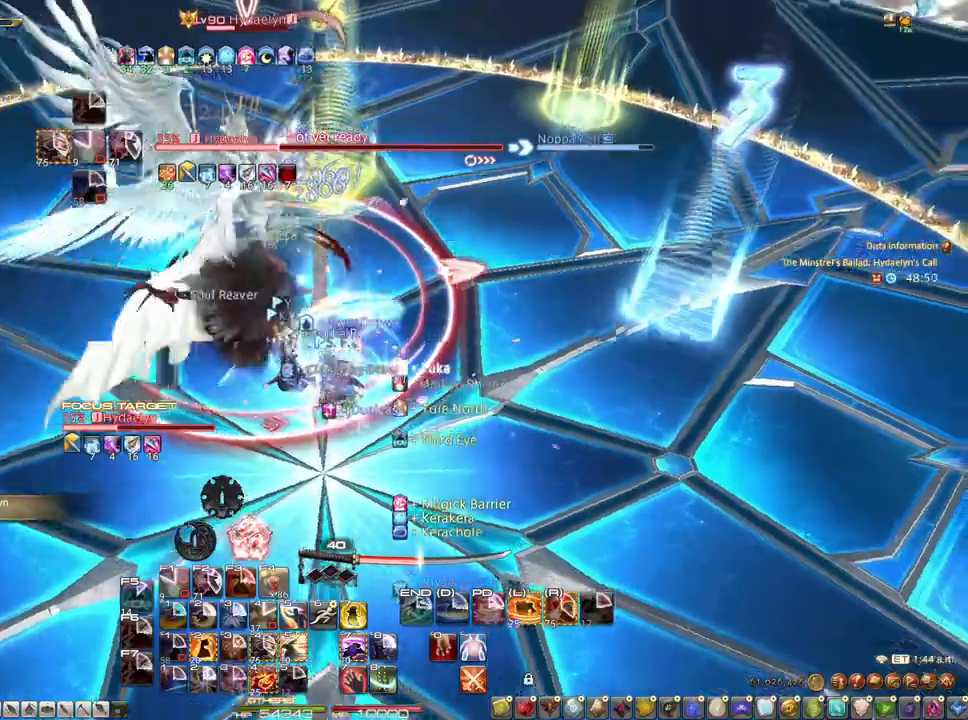
{"keys": [], "mouse": ["right"], "events": [[133, "4", "down"], [283, "4", "up"]]}
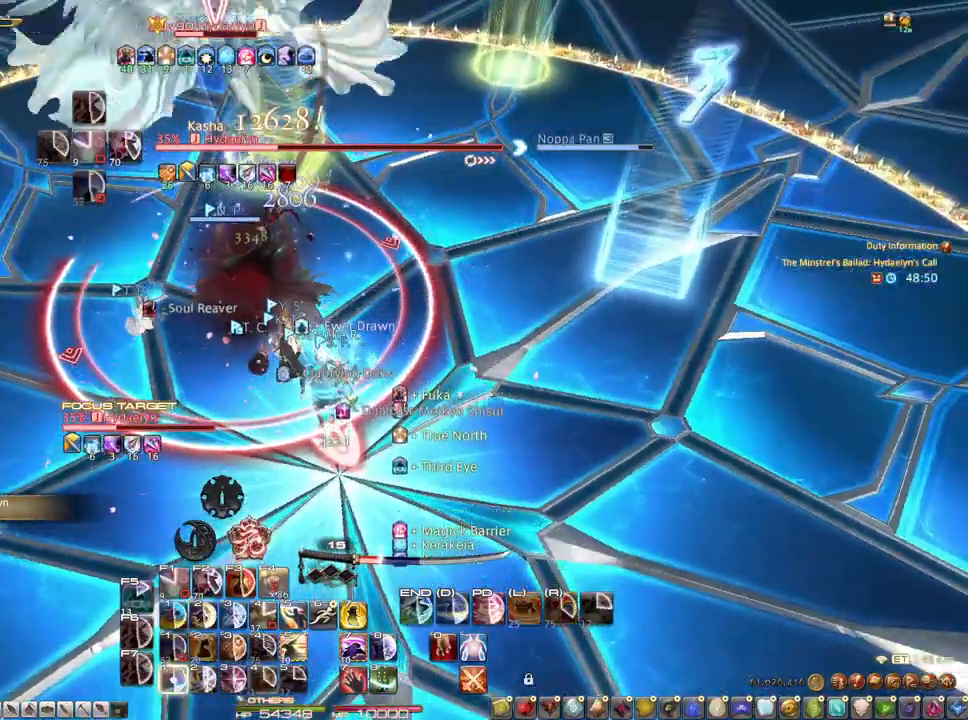
{"keys": [], "mouse": ["right"], "events": [[17, "1", "down"], [250, "1", "up"], [300, "1", "down"], [483, "1", "up"]]}
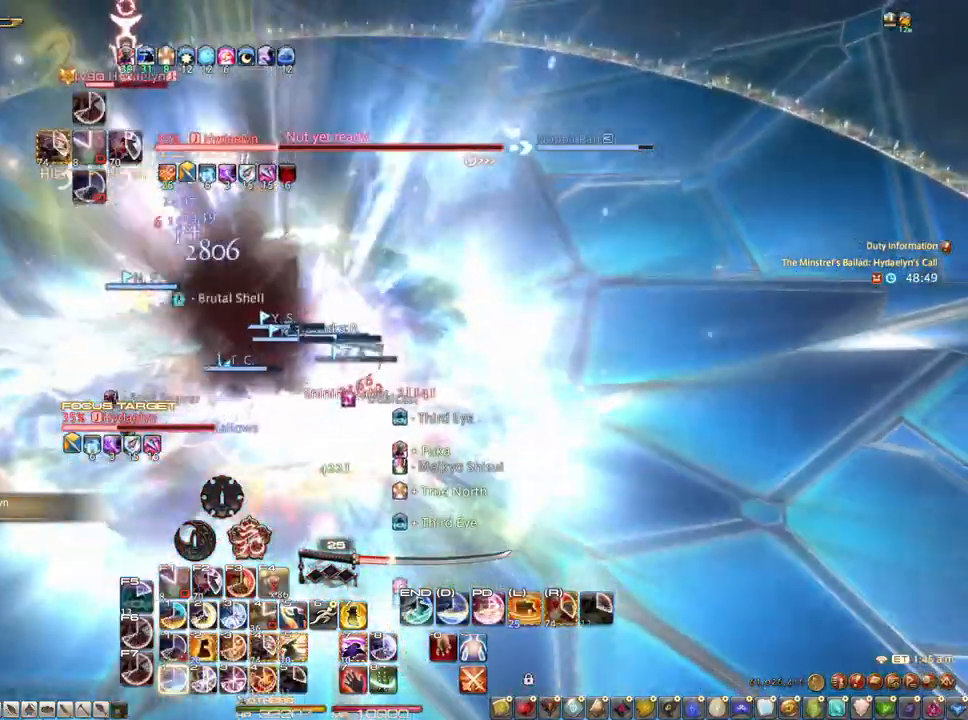
{"keys": [], "mouse": [], "events": [[33, "1", "down"], [33, "mouse_right", "up"], [217, "1", "up"], [267, "1", "down"], [367, "1", "up"], [417, "1", "down"], [500, "1", "up"]]}
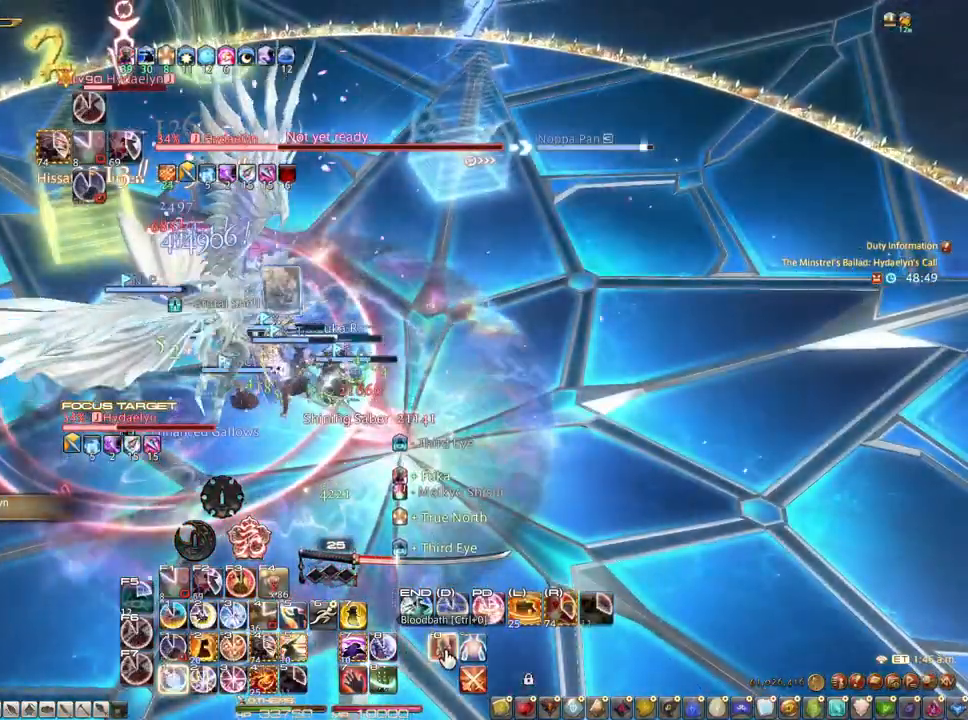
{"keys": ["z"], "mouse": [], "events": [[100, "1", "down"], [283, "1", "up"], [467, "z", "down"]]}
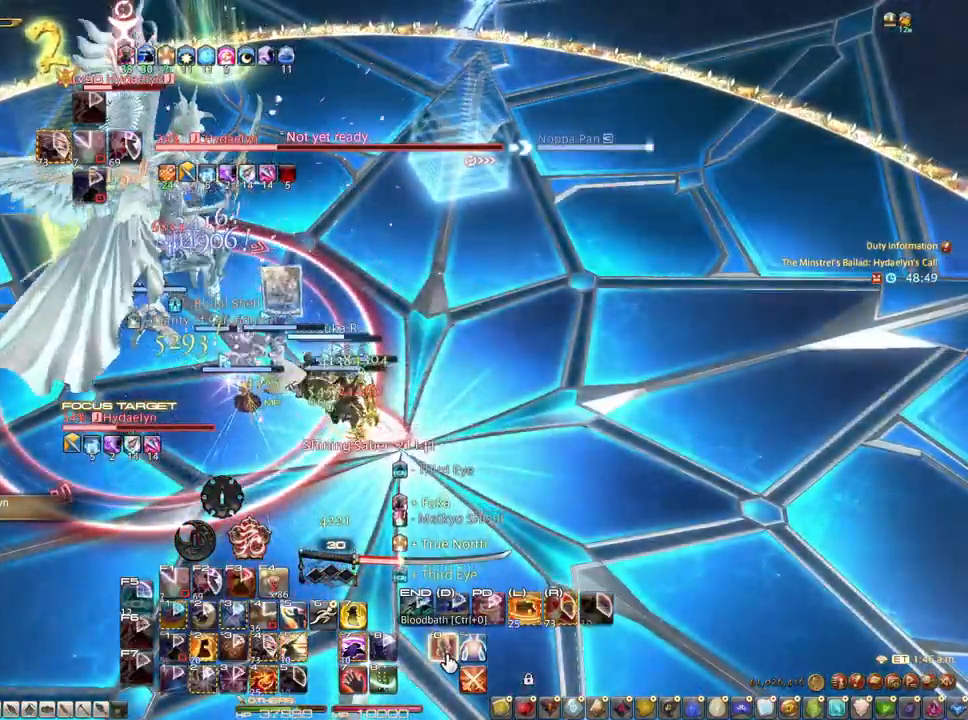
{"keys": ["s", "z"], "mouse": ["right"], "events": [[17, "s", "down"], [200, "mouse_right", "down"]]}
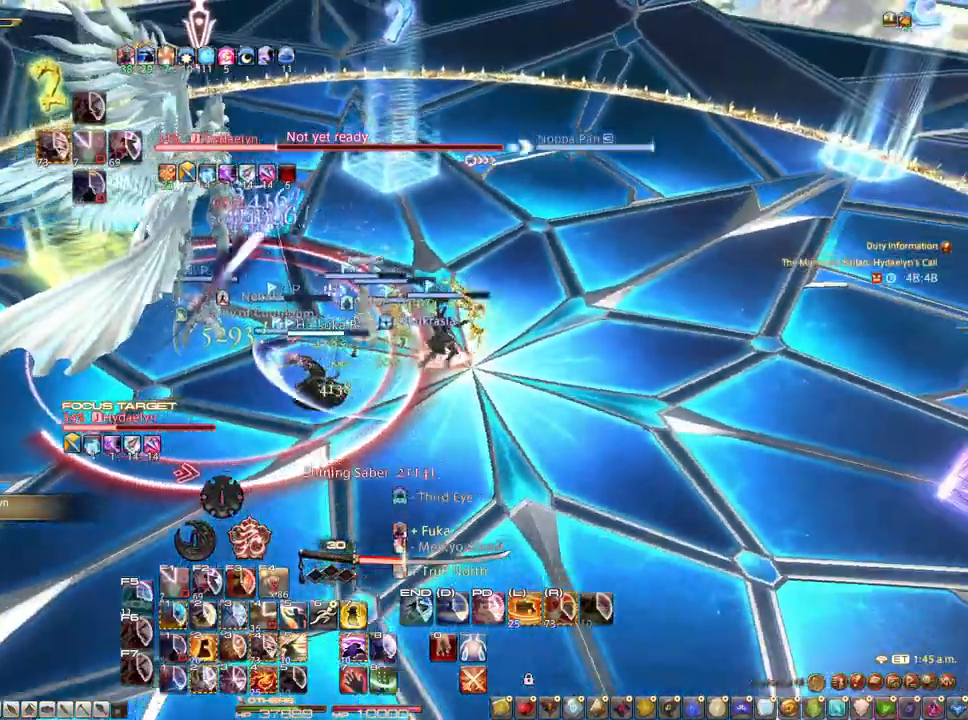
{"keys": ["z"], "mouse": ["right"], "events": [[33, "s", "up"], [83, "mouse_left", "down"], [217, "mouse_left", "up"]]}
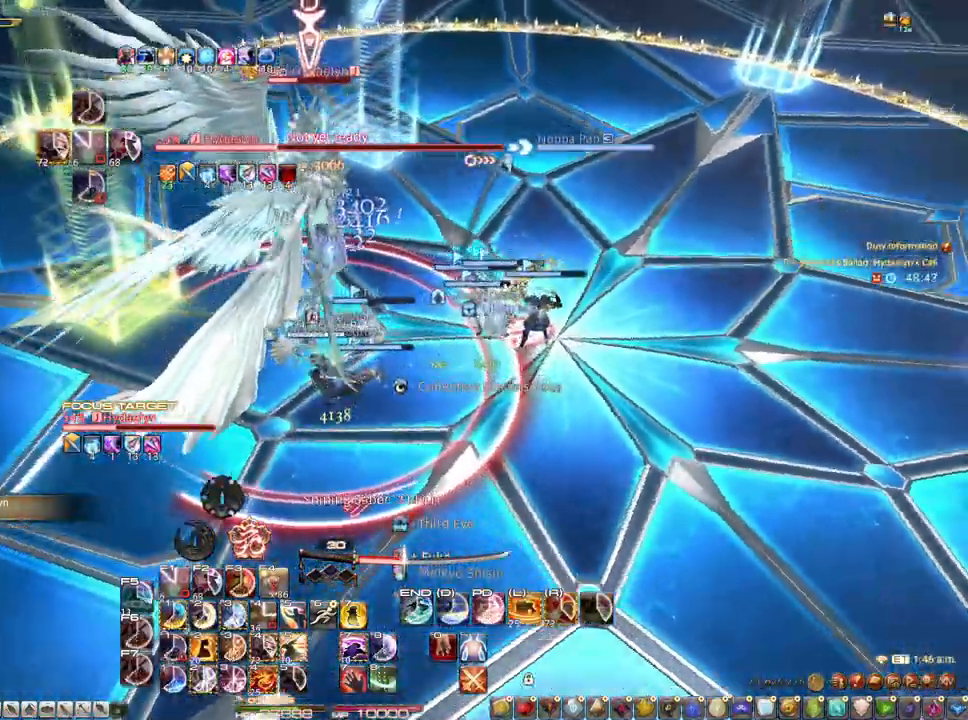
{"keys": ["1", "alt"], "mouse": [], "events": [[50, "z", "up"], [233, "alt", "down"], [417, "1", "down"], [467, "mouse_right", "up"]]}